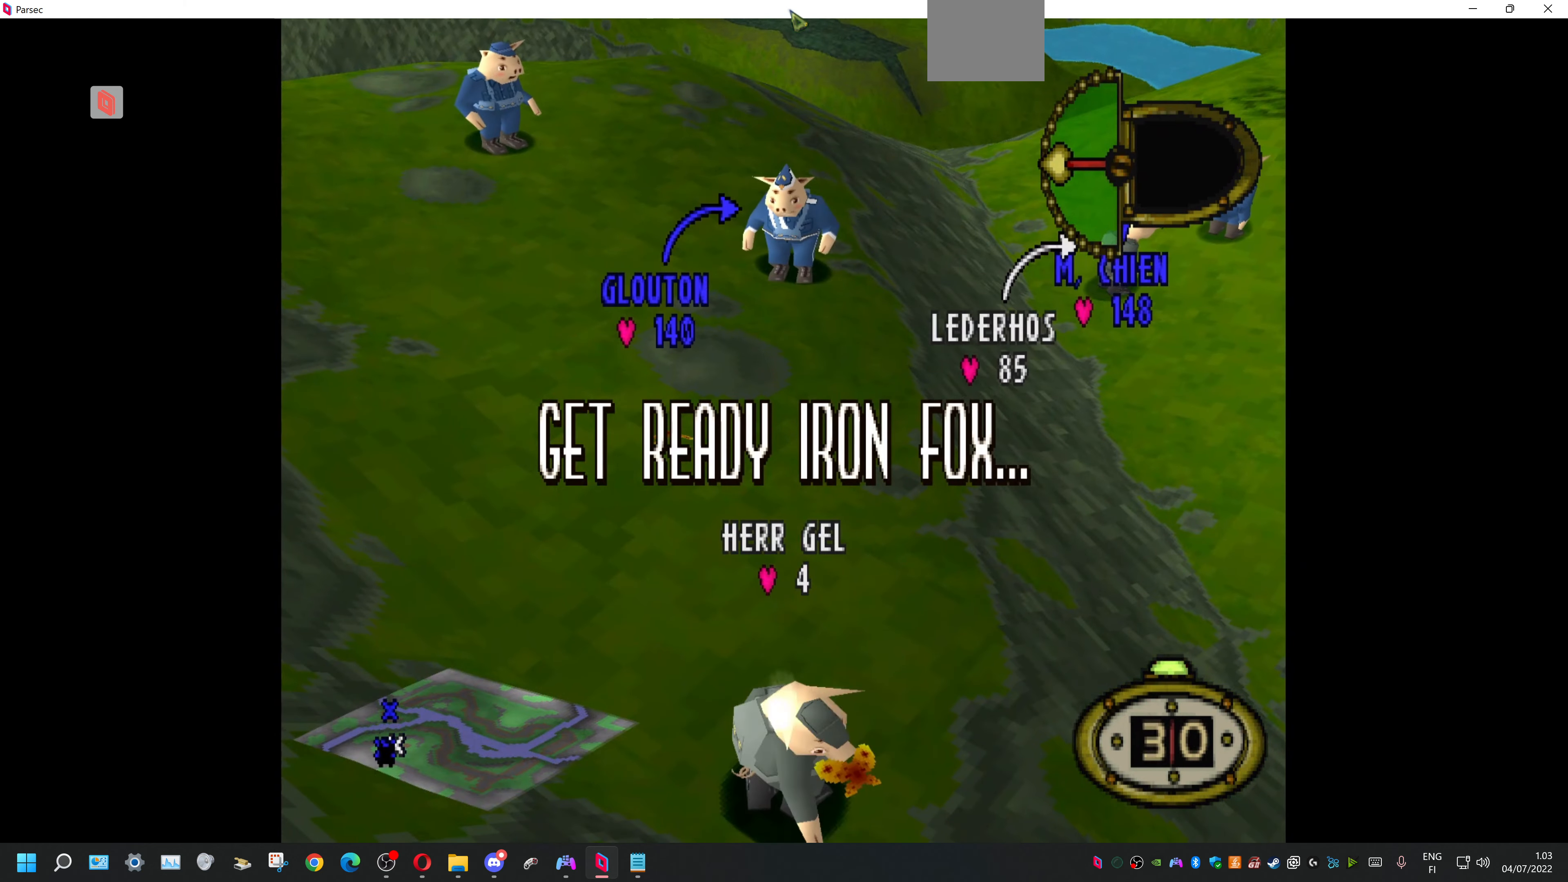
Gameplay with a controller (PlayStation layout); each line is a JSON object with the inputs held at the frame after it. "events" lists button and stick changes between this image and that frame as [ms after this image, input, new state], when the widget could be followed in between. Not read: left_stick right_stick.
{"buttons": ["CIRCLE"], "events": [[34, "DPAD_LEFT", "down"], [200, "CIRCLE", "down"], [200, "DPAD_LEFT", "up"], [300, "CIRCLE", "up"], [467, "CIRCLE", "down"]]}
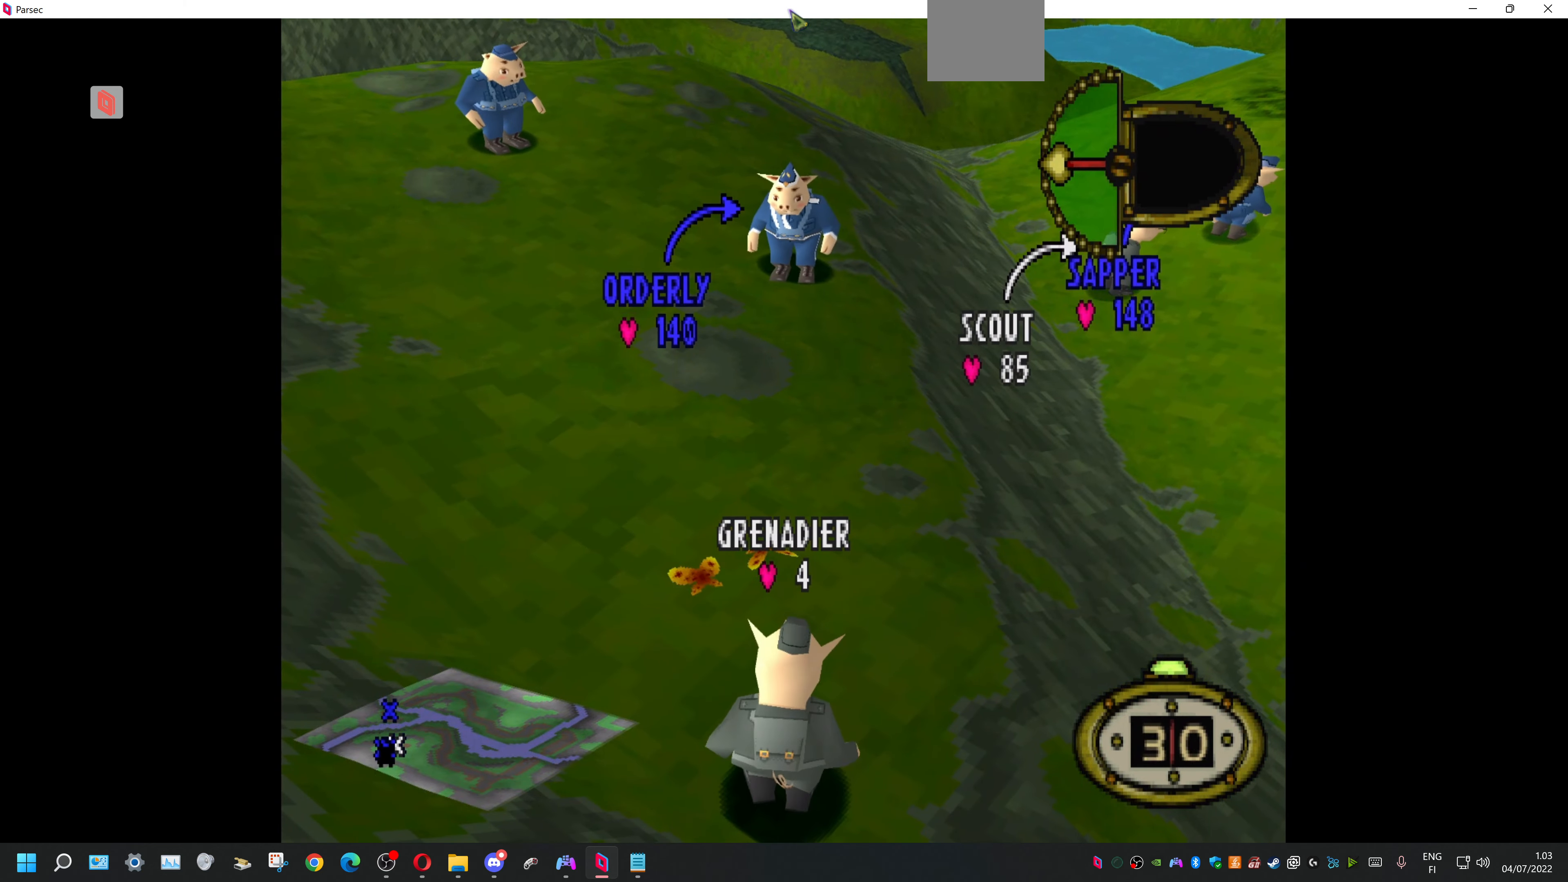
{"buttons": [], "events": [[134, "CIRCLE", "up"]]}
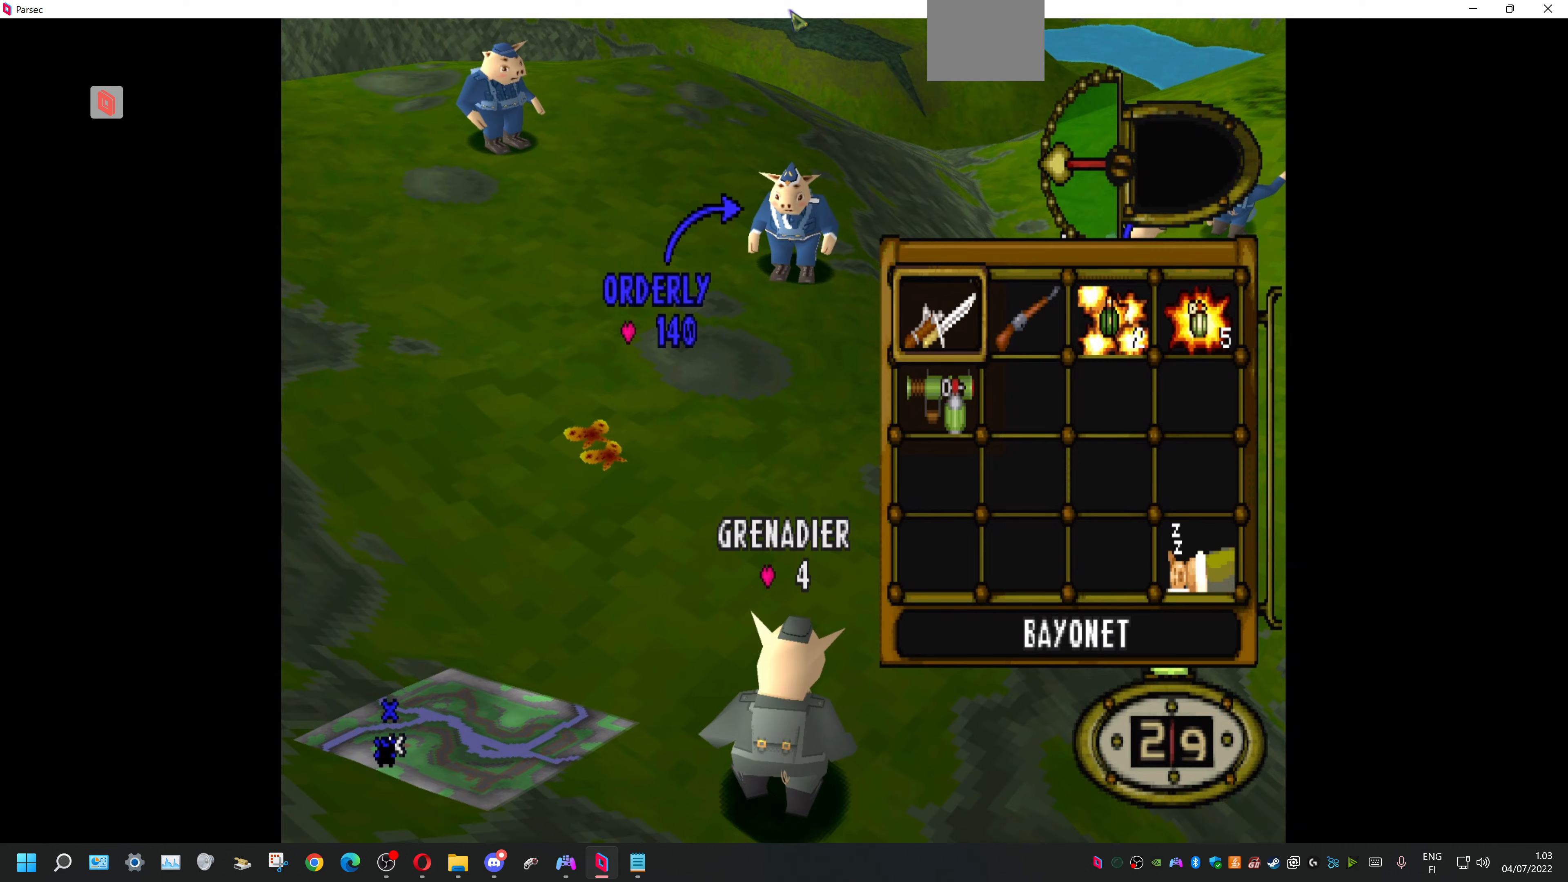
{"buttons": ["CROSS"], "events": [[67, "DPAD_RIGHT", "down"], [167, "DPAD_RIGHT", "up"], [300, "DPAD_RIGHT", "down"], [467, "CROSS", "down"], [467, "DPAD_RIGHT", "up"]]}
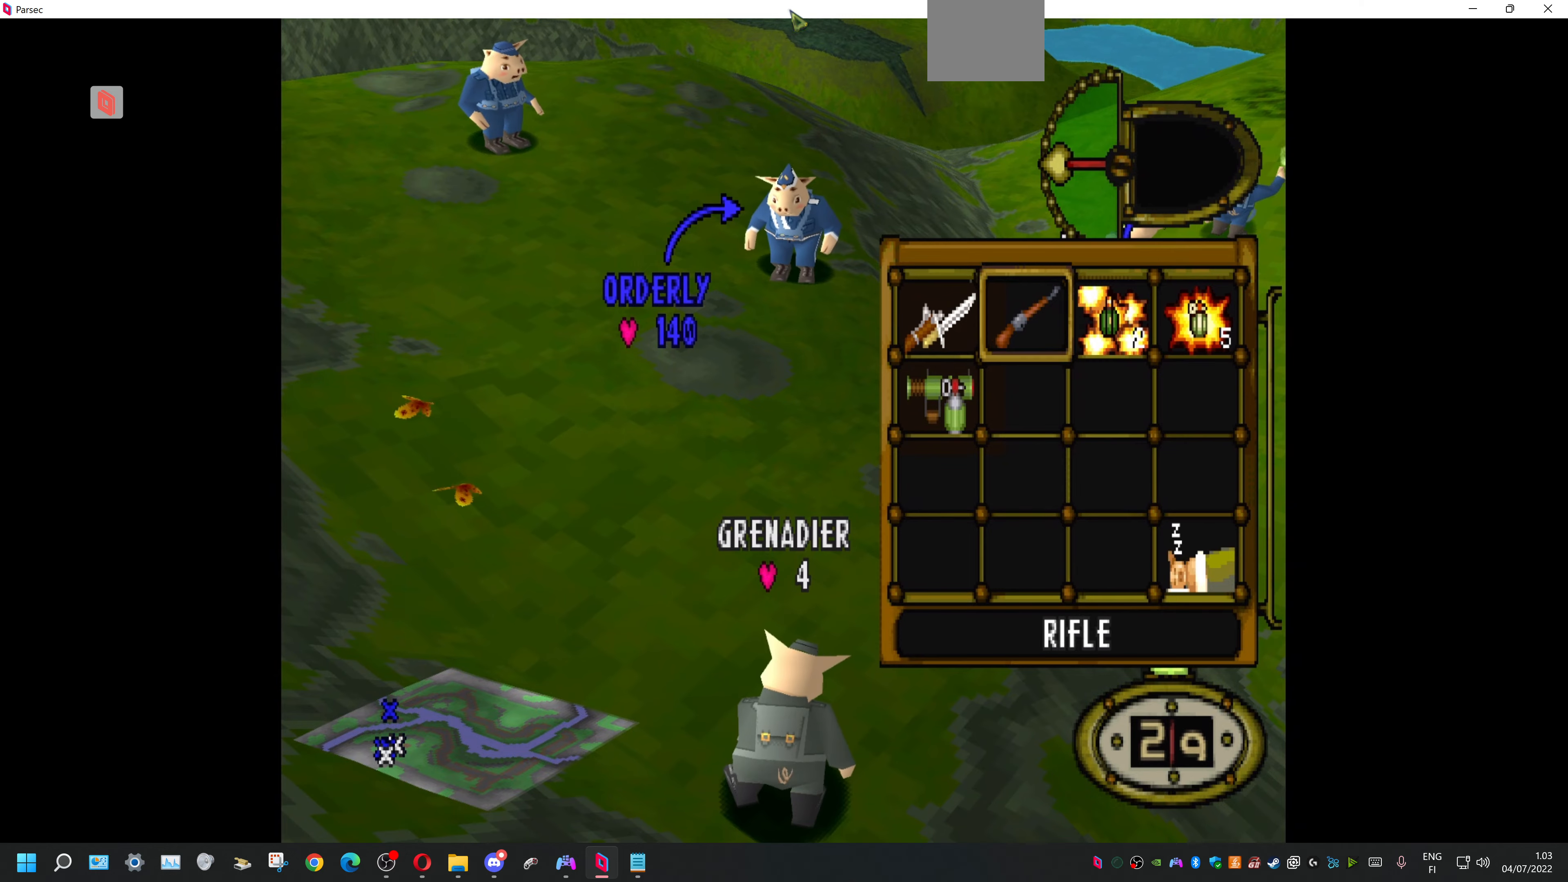
{"buttons": ["DPAD_UP"], "events": [[100, "CROSS", "up"], [133, "DPAD_UP", "down"], [200, "DPAD_LEFT", "down"], [433, "DPAD_LEFT", "up"]]}
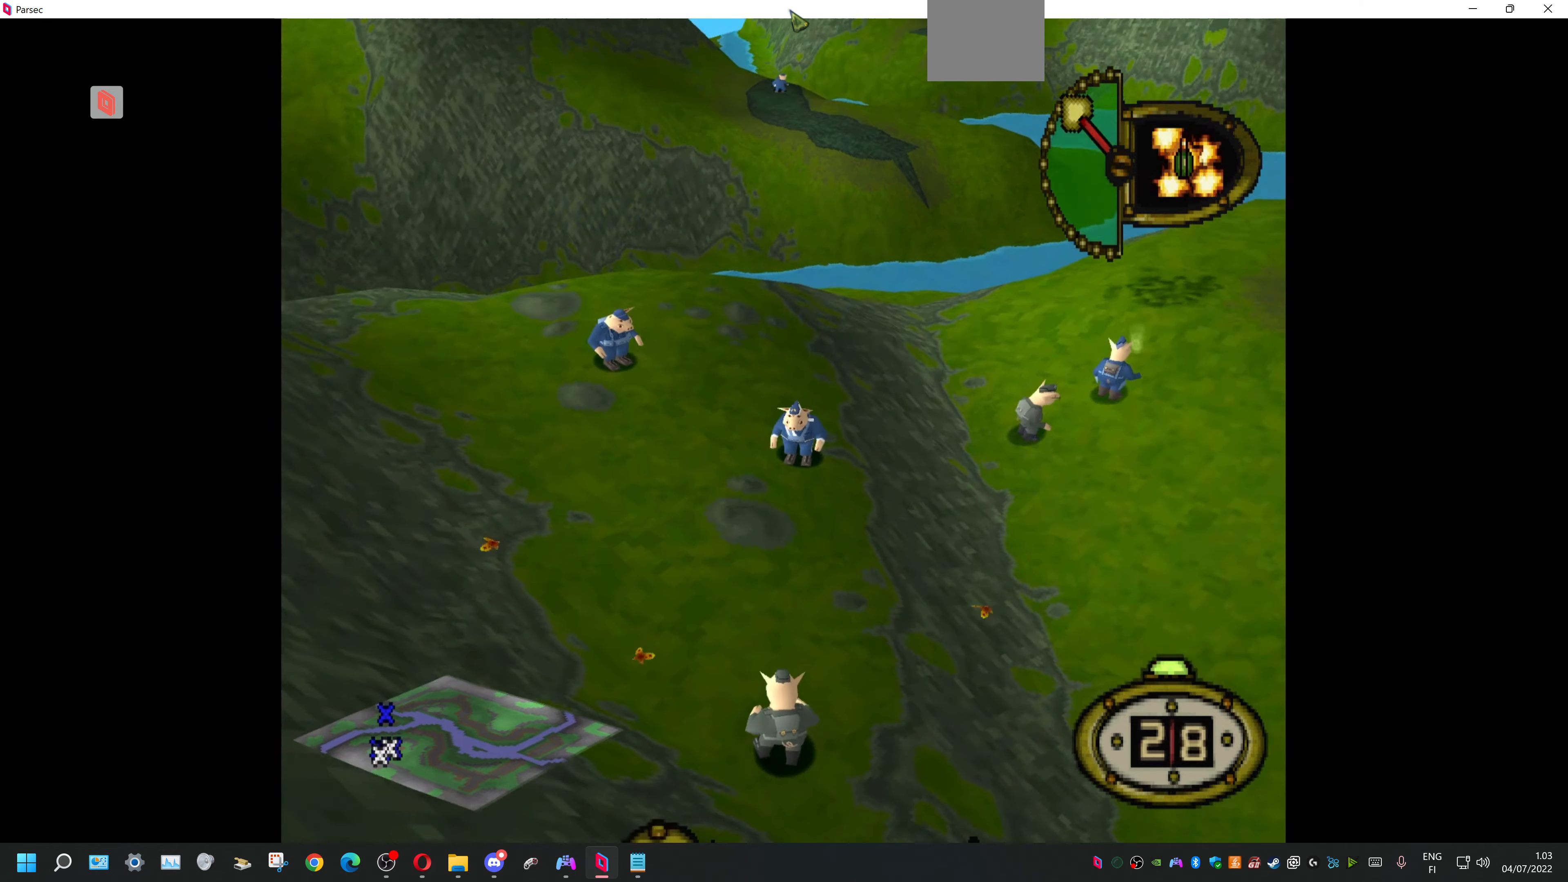
{"buttons": ["DPAD_UP"], "events": []}
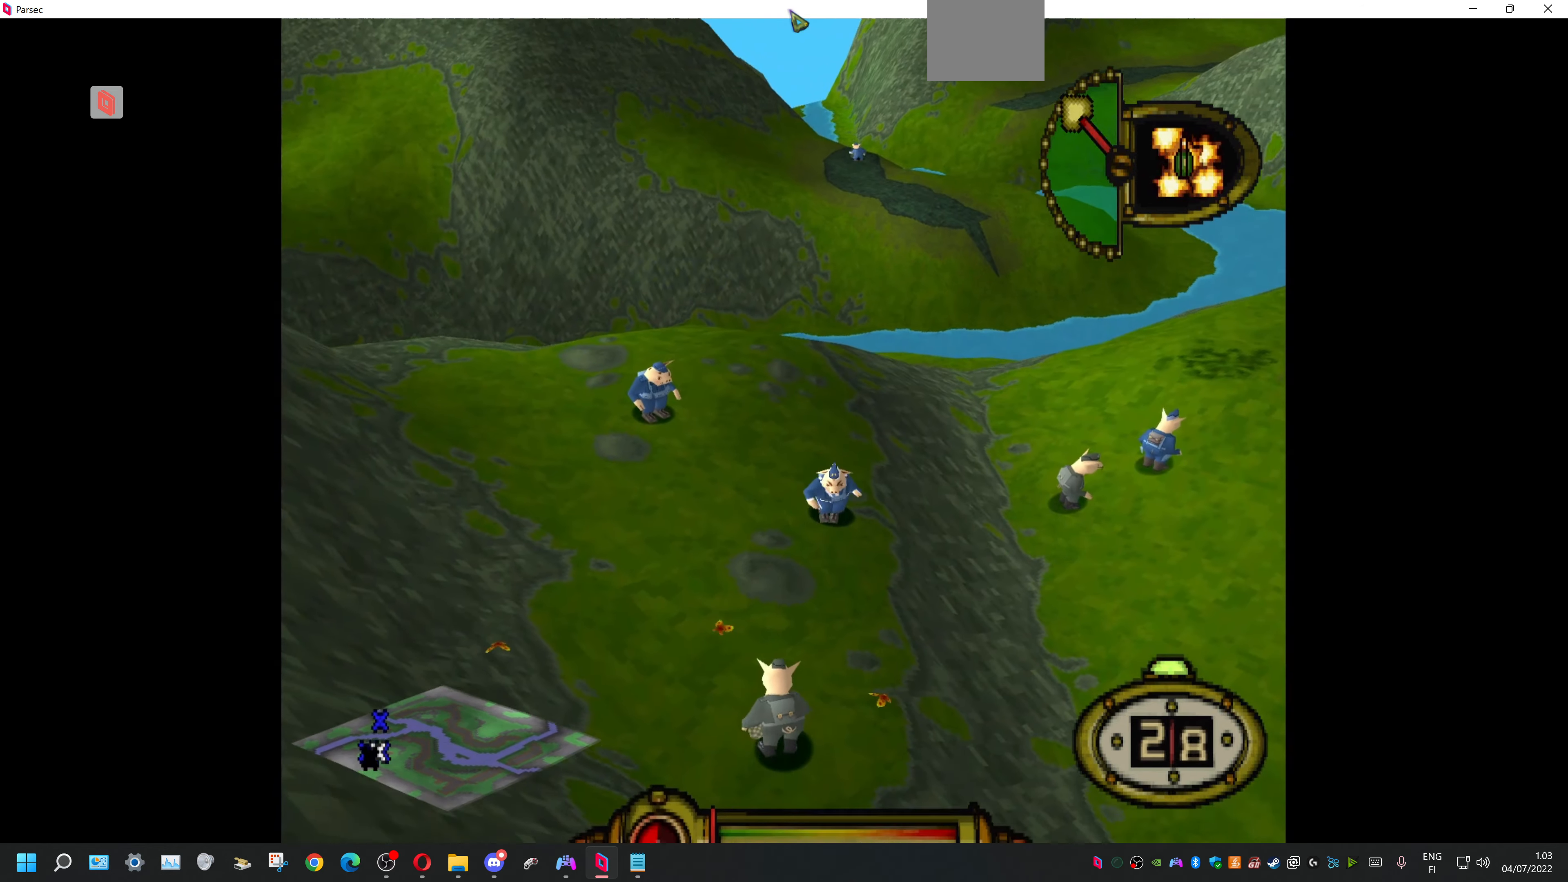
{"buttons": ["DPAD_UP"], "events": []}
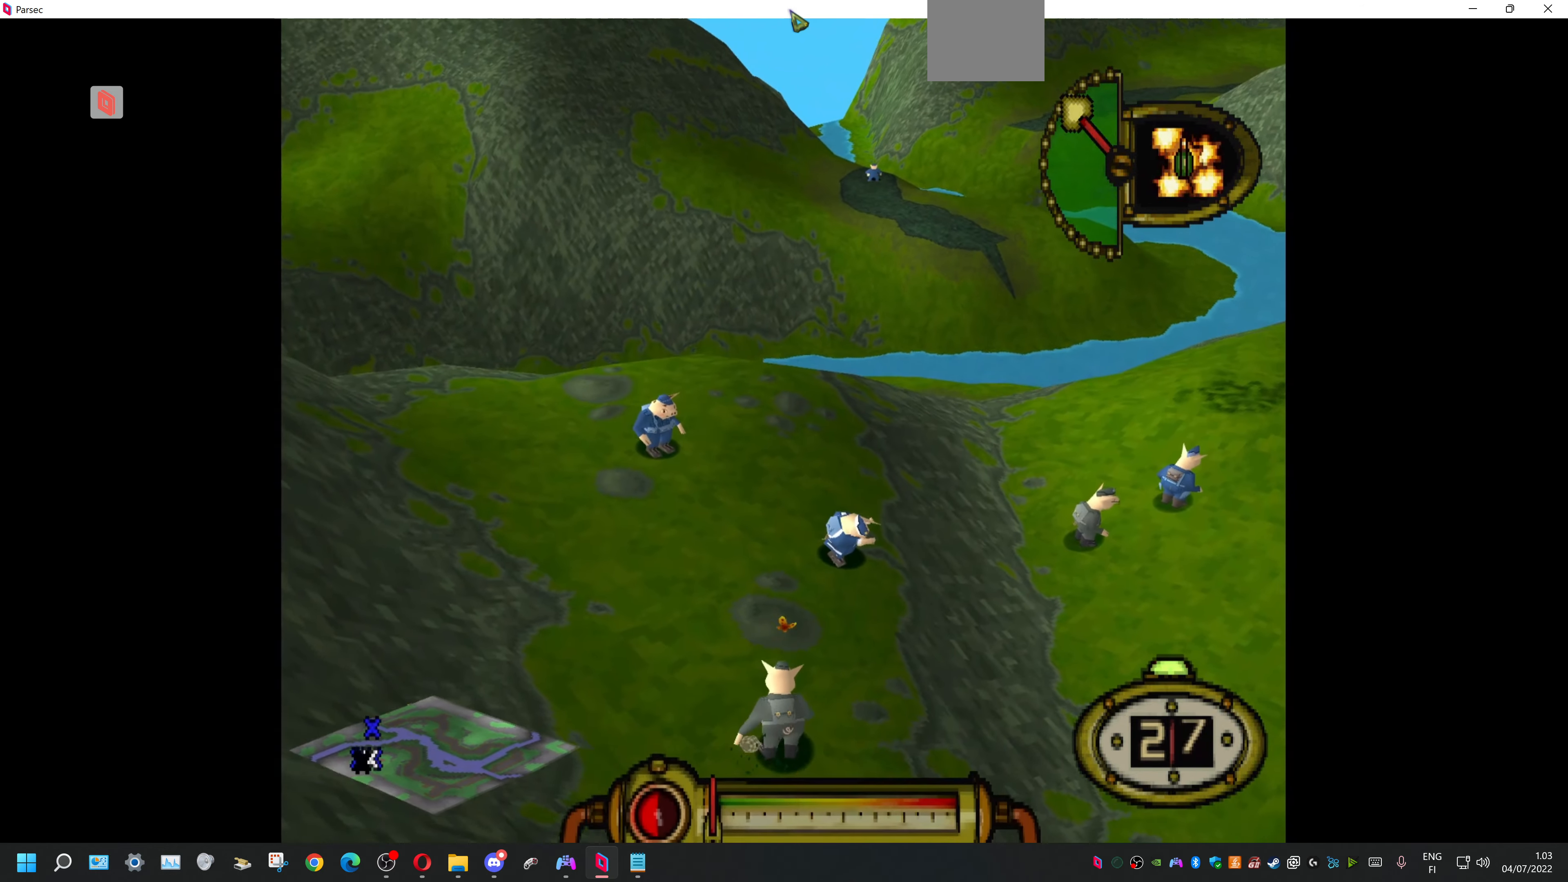
{"buttons": ["DPAD_UP"], "events": []}
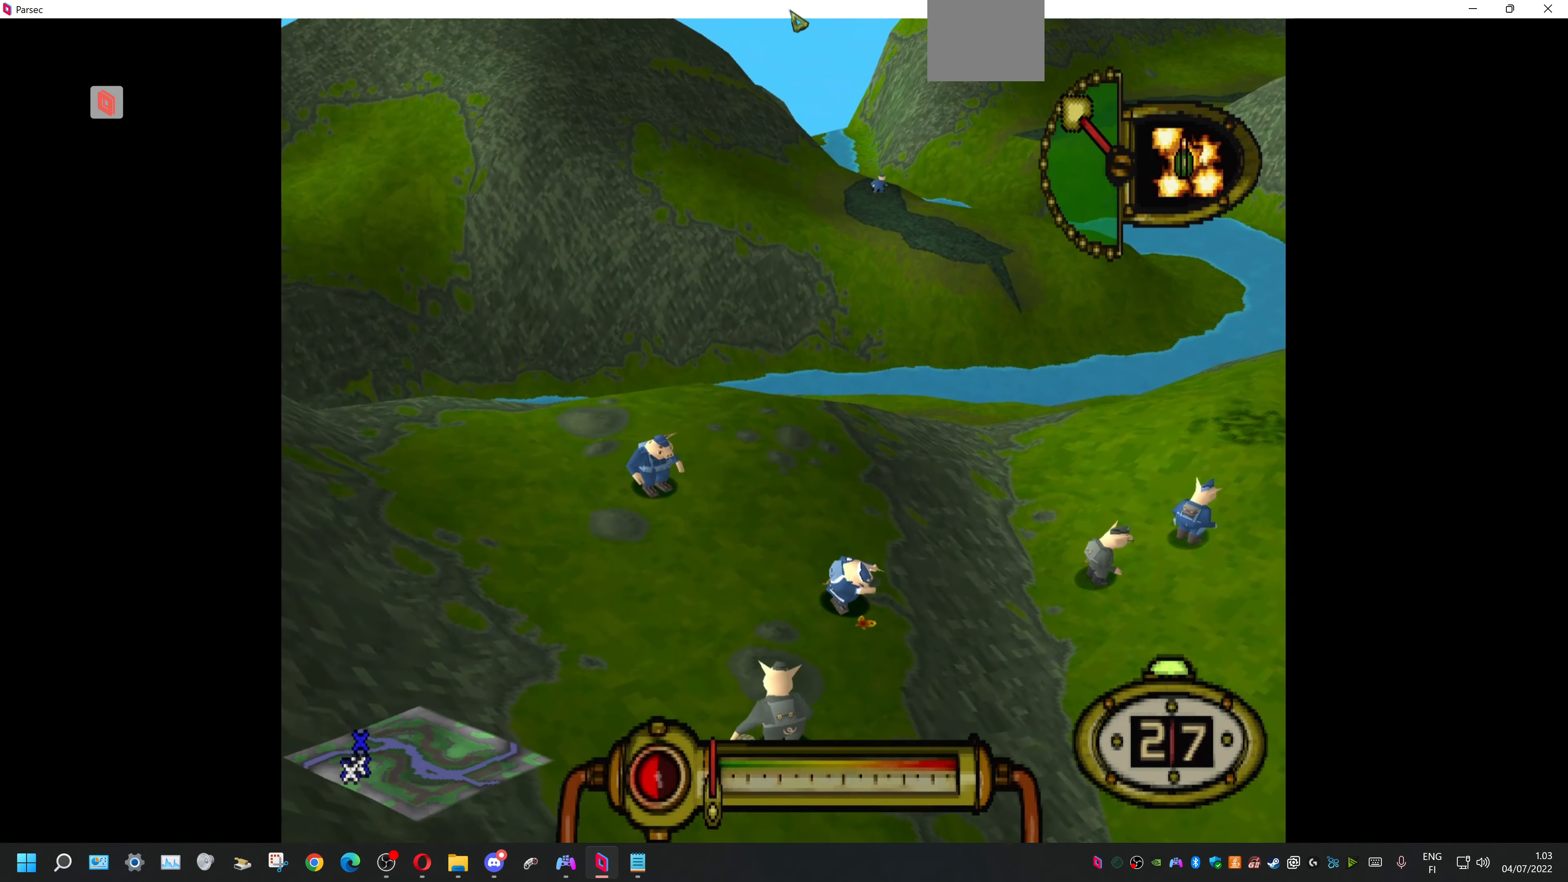
{"buttons": ["DPAD_UP"], "events": []}
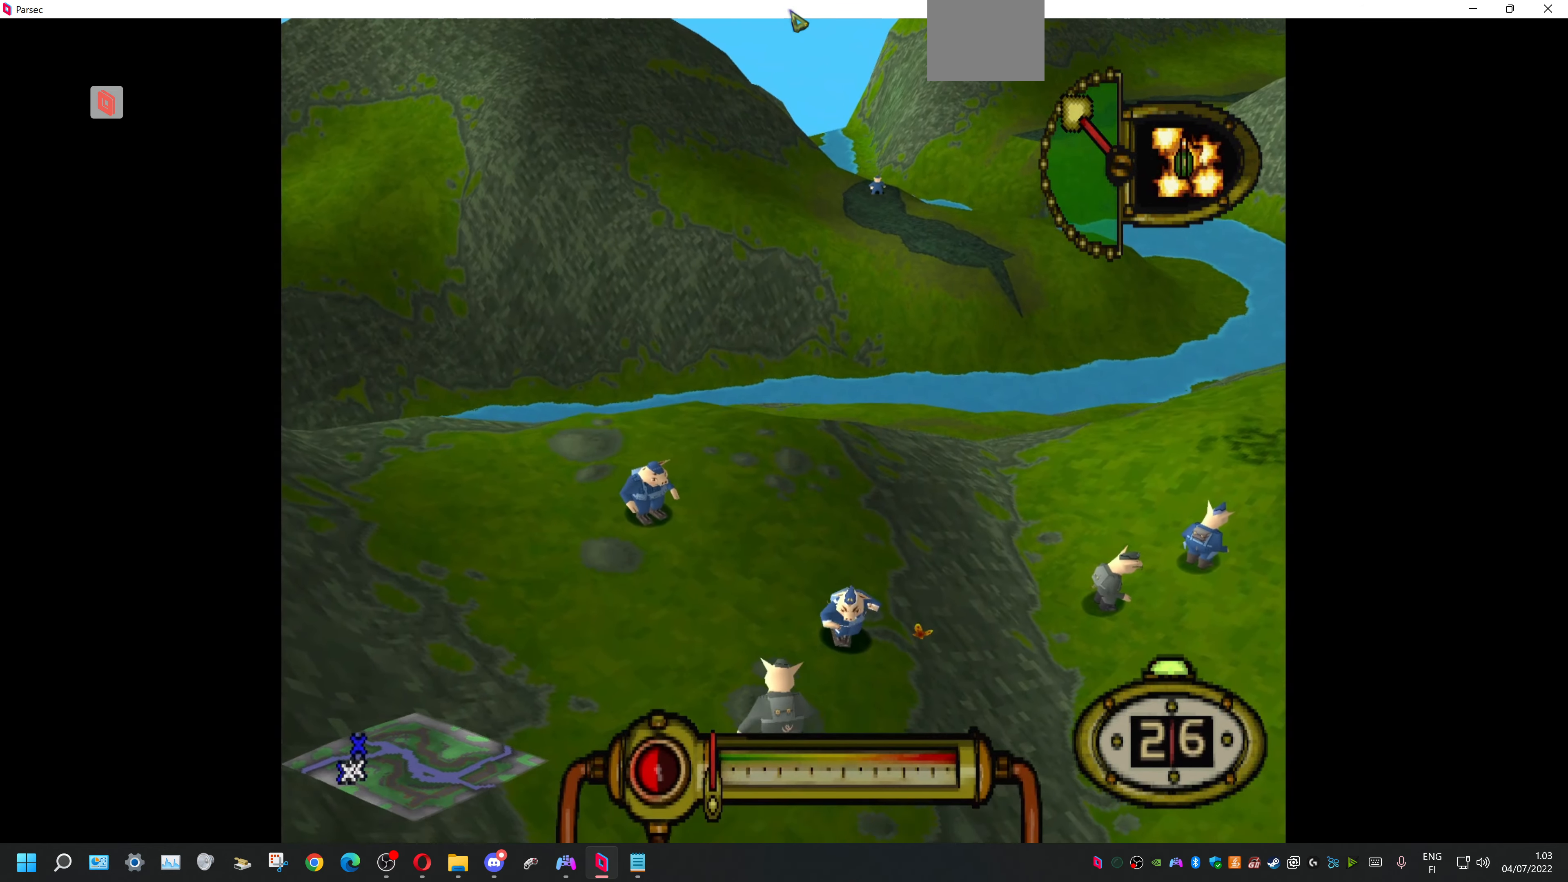
{"buttons": ["DPAD_UP", "DPAD_LEFT"], "events": [[433, "DPAD_LEFT", "down"]]}
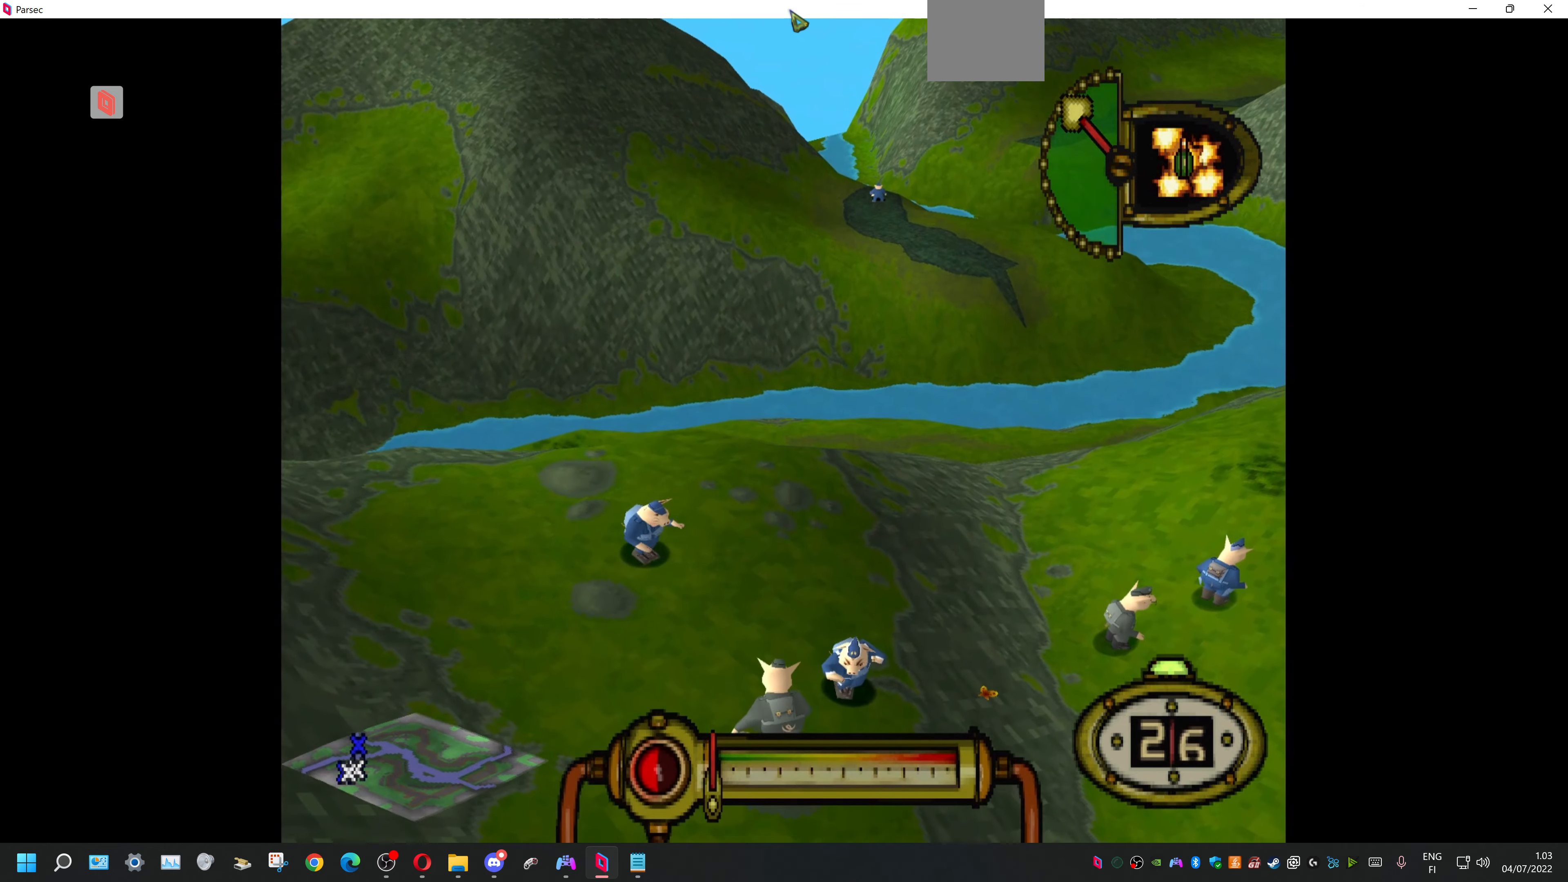
{"buttons": ["DPAD_LEFT"], "events": [[433, "DPAD_UP", "up"]]}
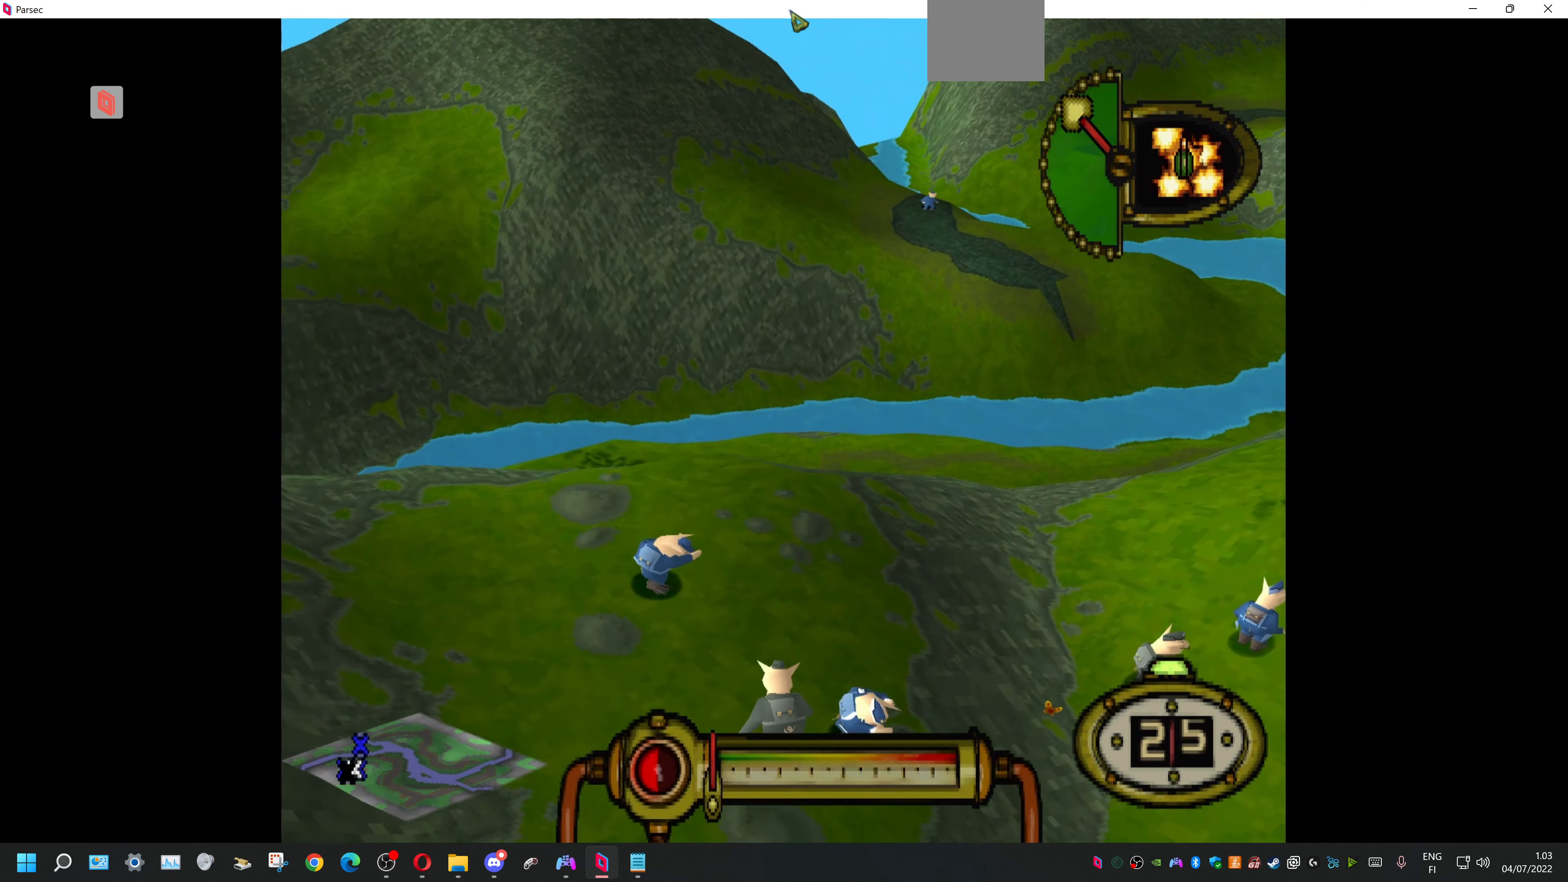
{"buttons": ["DPAD_LEFT"], "events": [[133, "DPAD_LEFT", "up"], [400, "DPAD_LEFT", "down"]]}
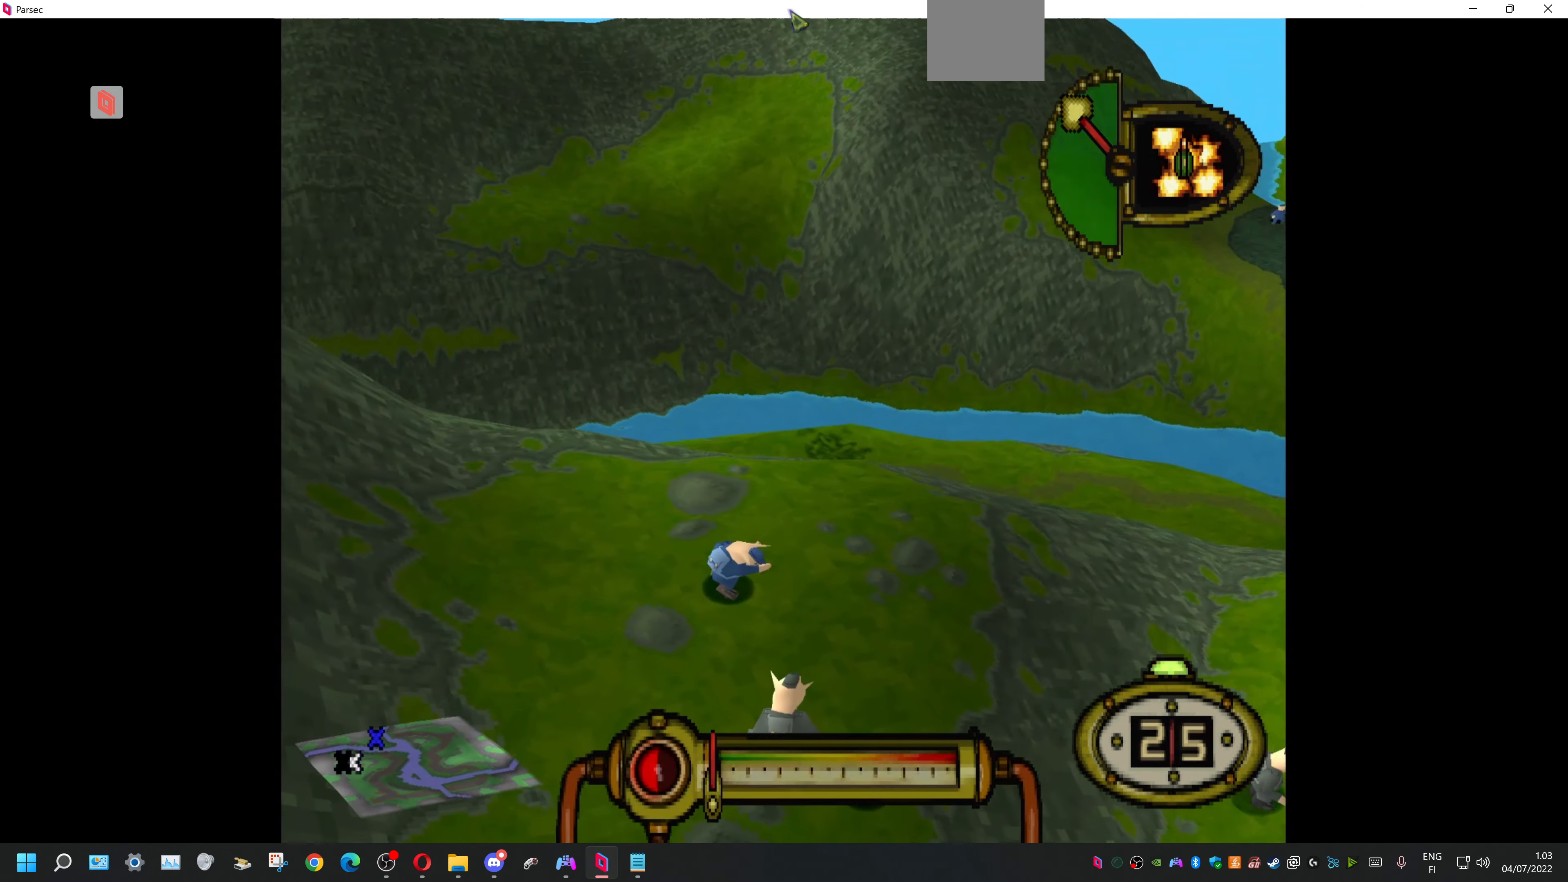
{"buttons": ["CROSS"], "events": [[167, "DPAD_LEFT", "up"], [467, "CROSS", "down"]]}
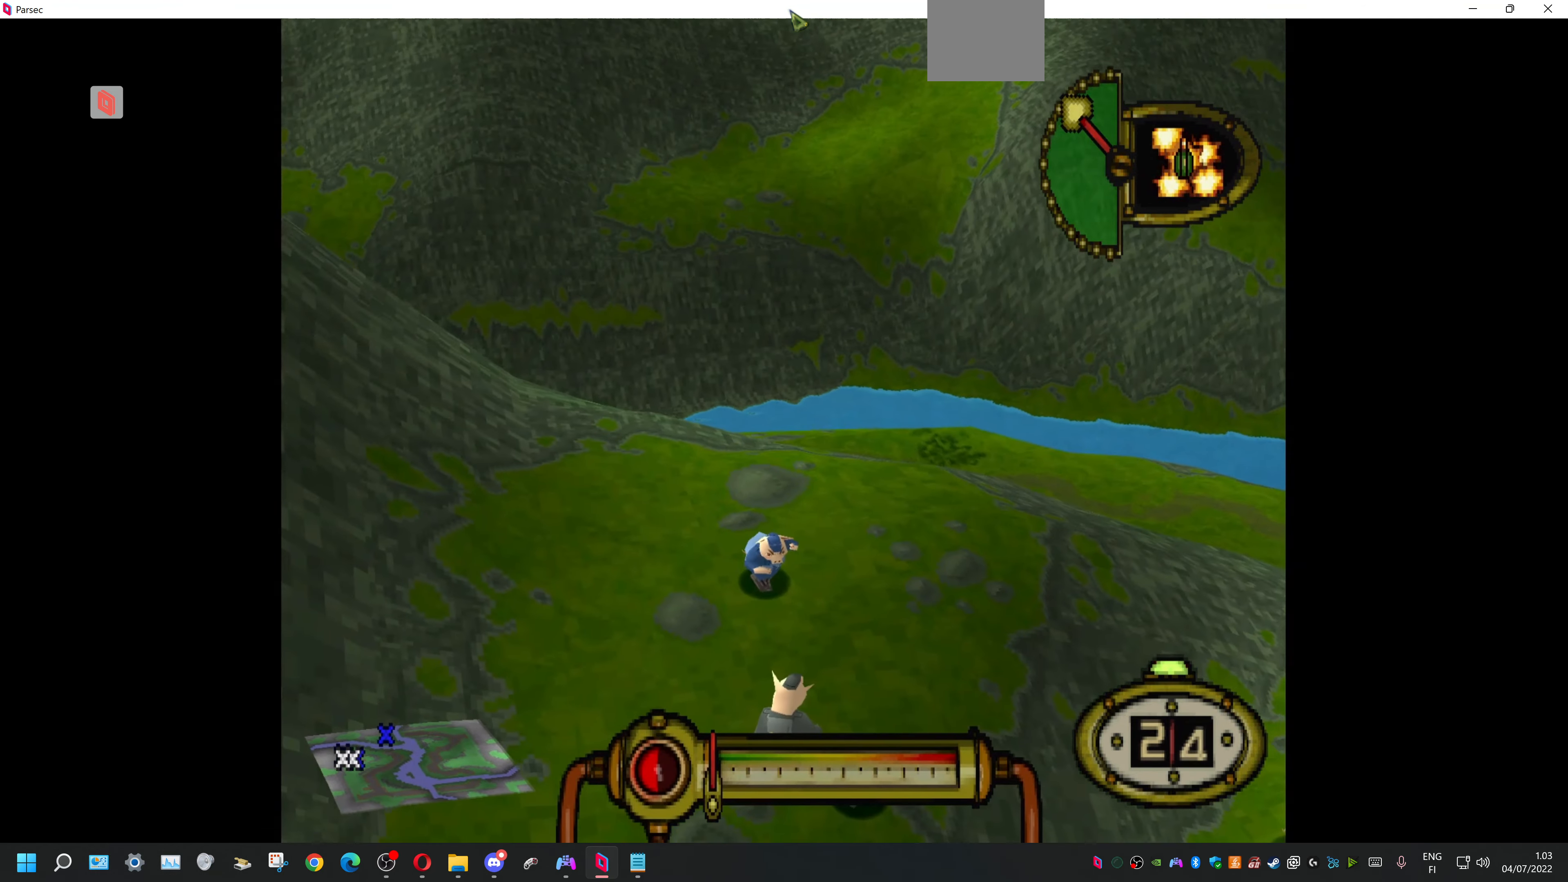
{"buttons": [], "events": [[200, "CROSS", "up"]]}
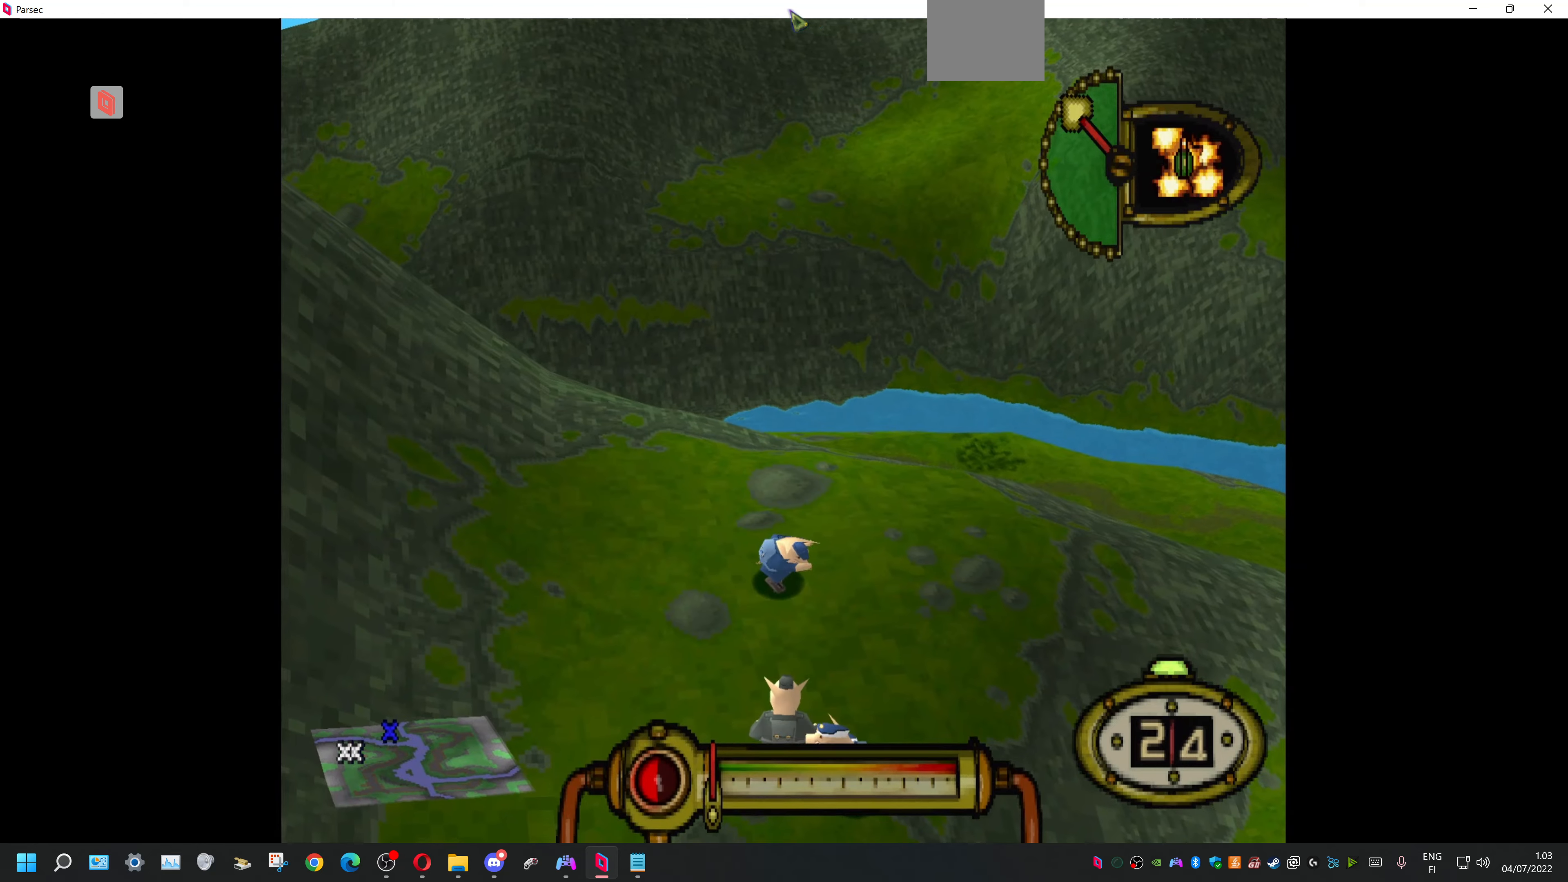
{"buttons": [], "events": []}
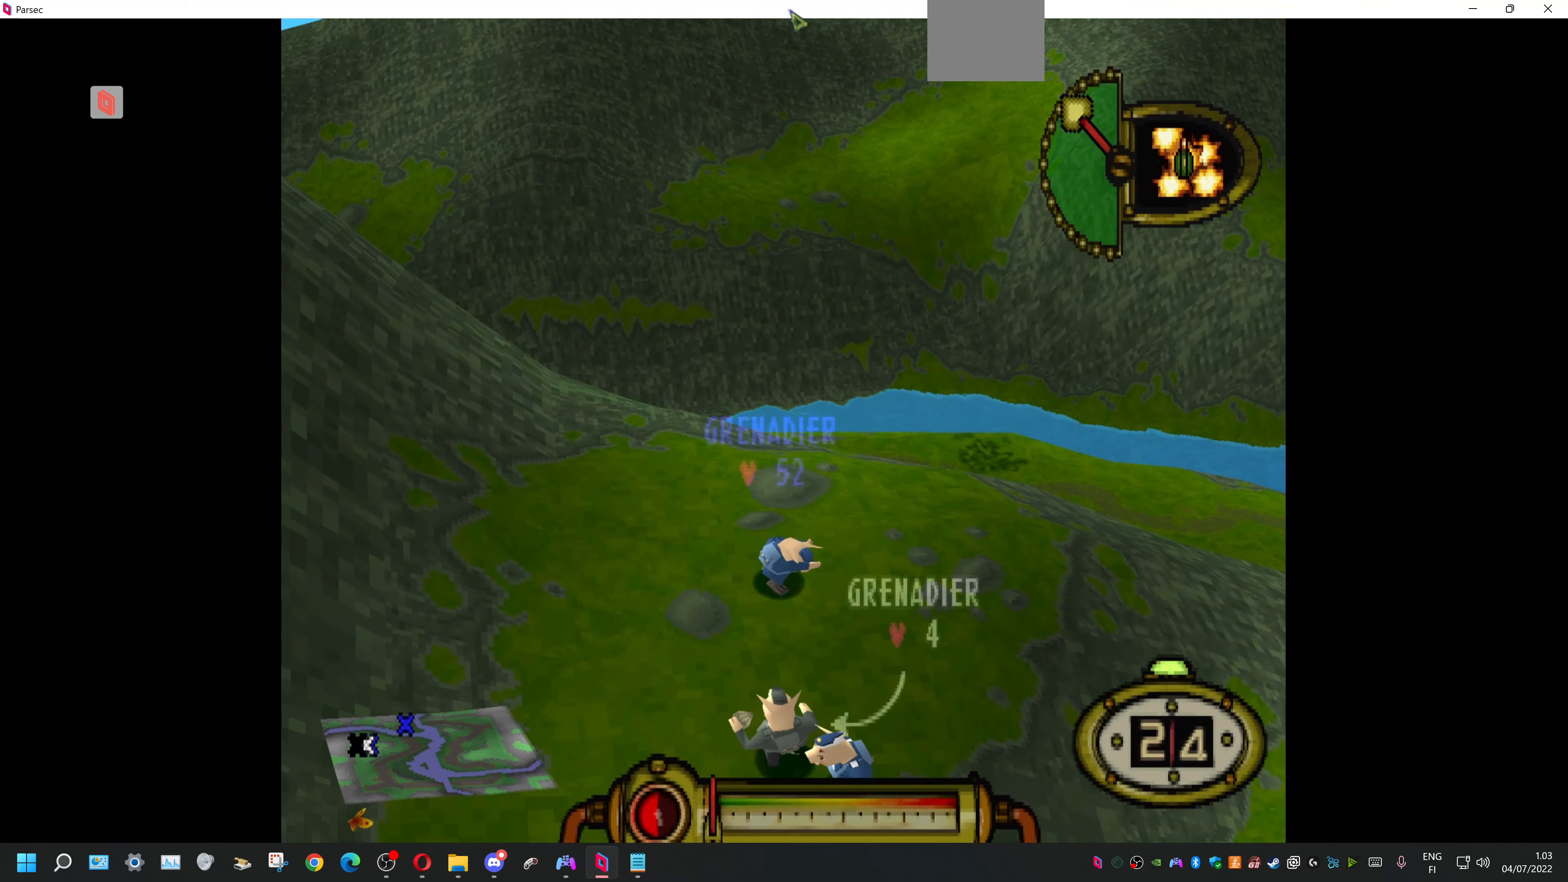
{"buttons": [], "events": []}
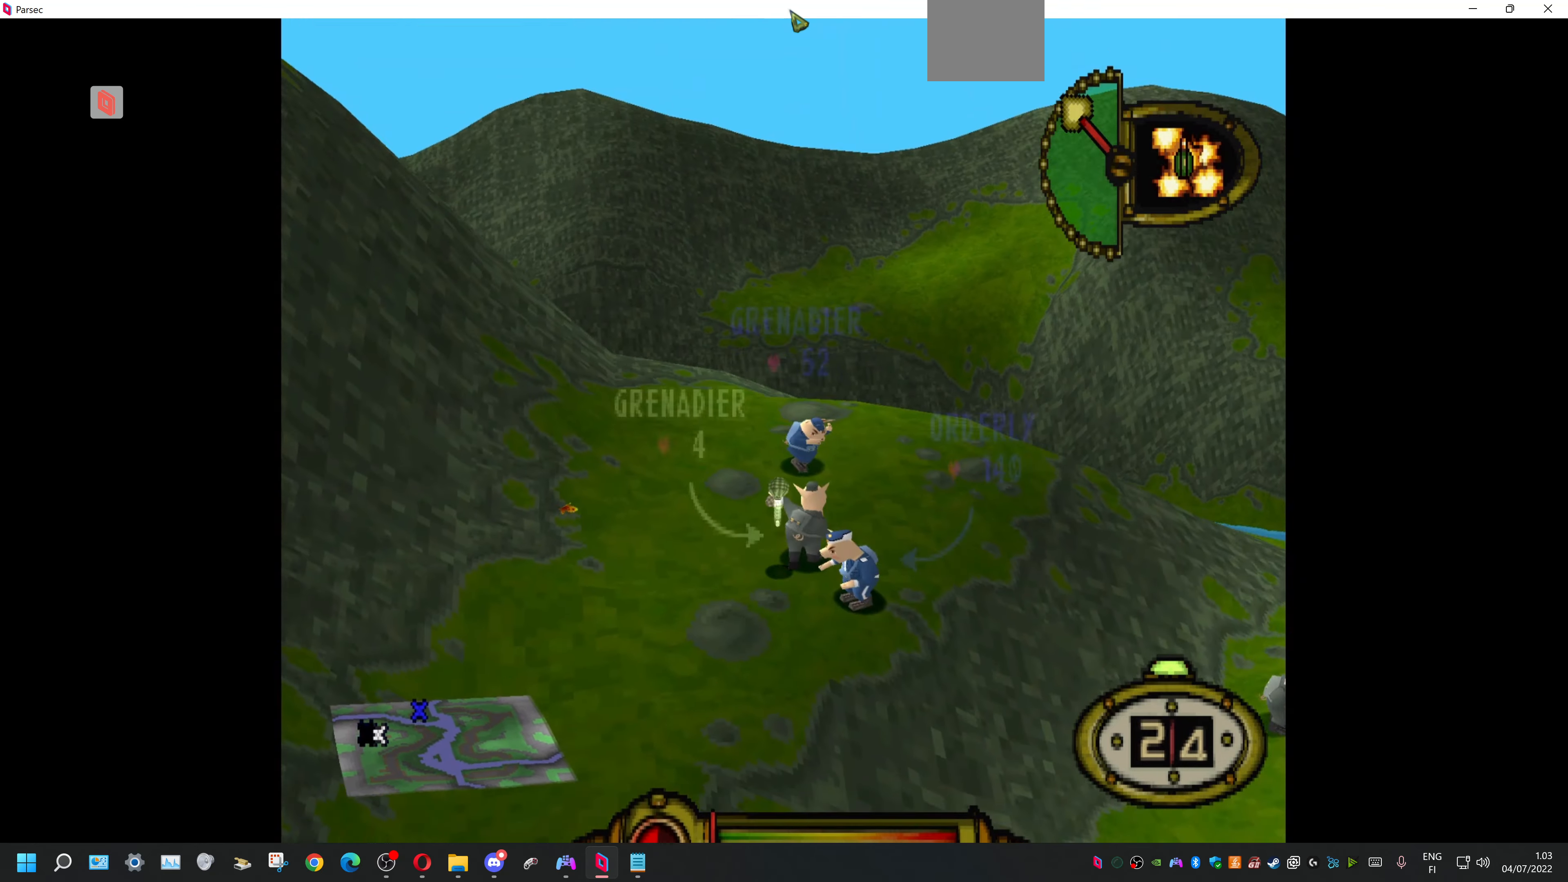
{"buttons": [], "events": []}
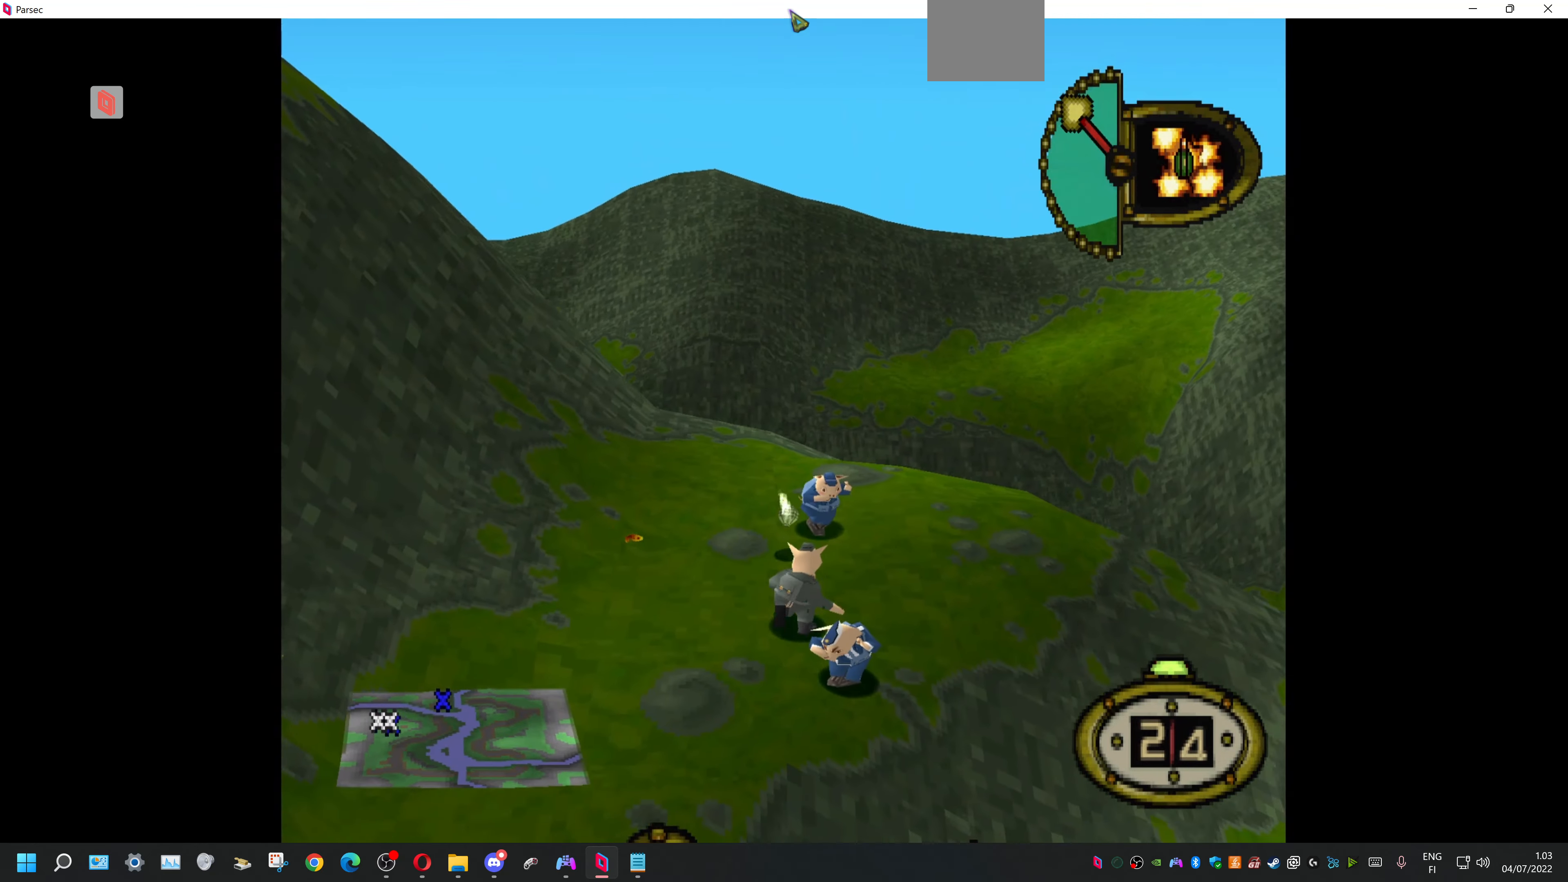
{"buttons": [], "events": [[100, "CROSS", "down"], [233, "CROSS", "up"], [266, "CROSS", "down"], [366, "CROSS", "up"], [400, "CROSS", "down"], [466, "CROSS", "up"]]}
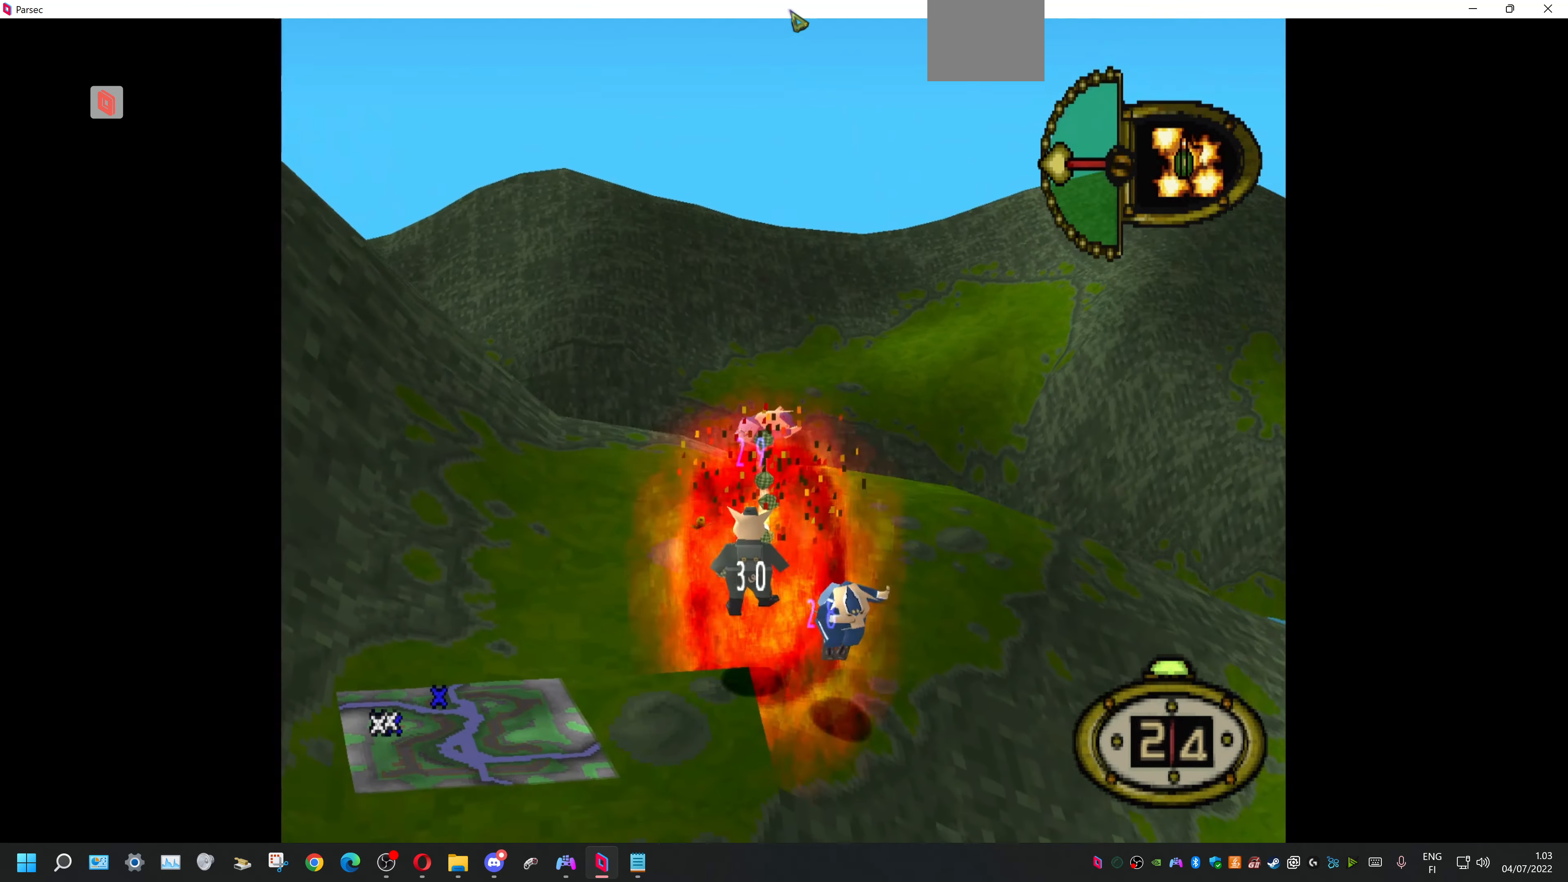
{"buttons": ["CROSS"], "events": [[33, "CROSS", "down"], [133, "CROSS", "up"], [166, "CROSS", "down"], [433, "CROSS", "up"], [466, "CROSS", "down"]]}
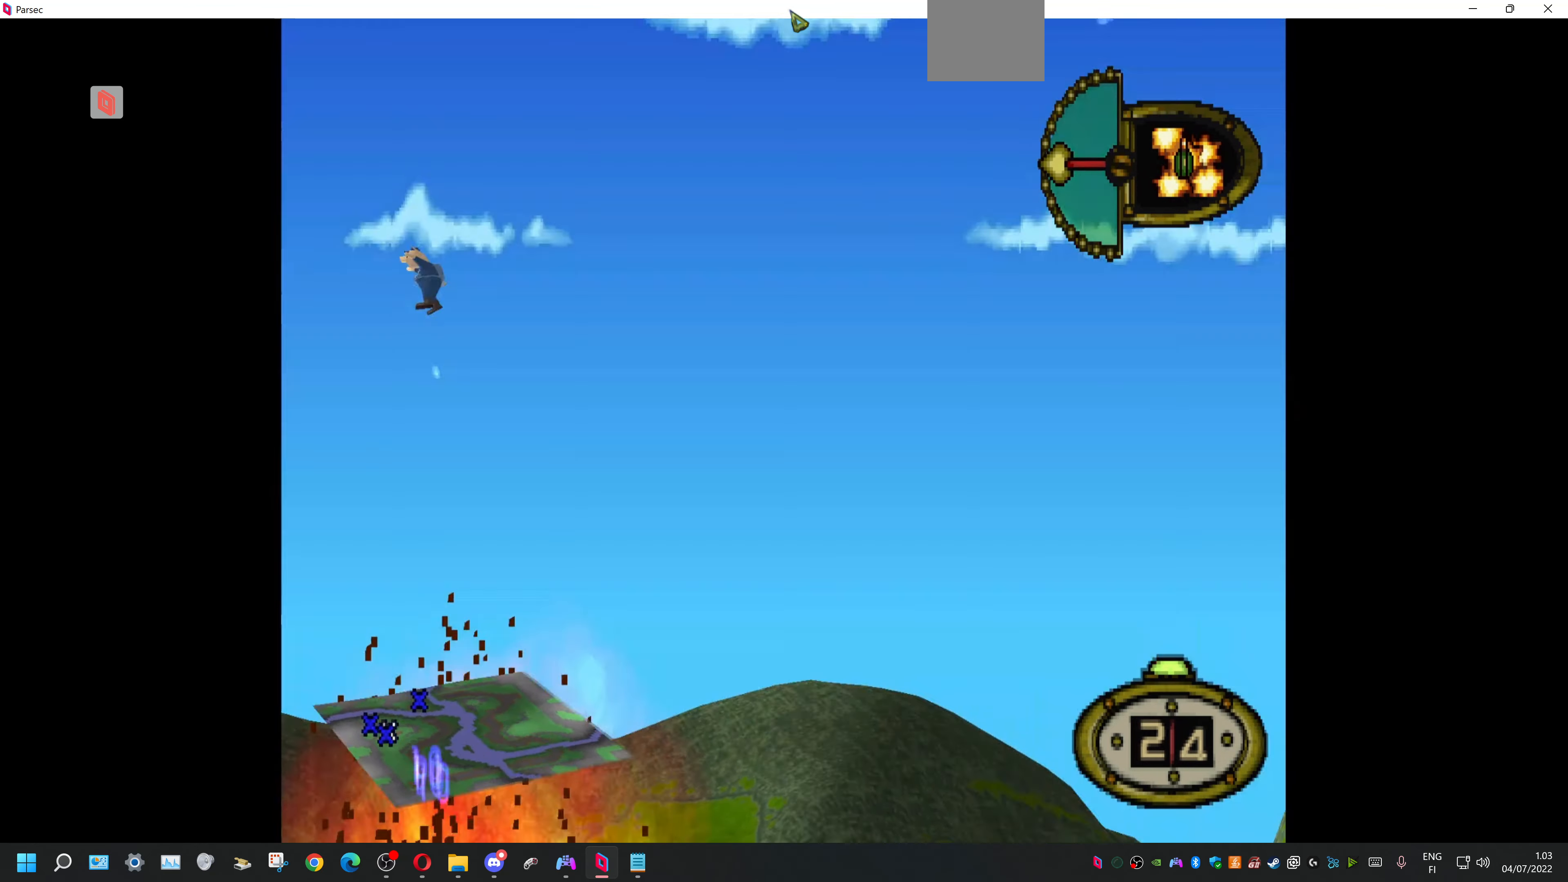
{"buttons": [], "events": [[100, "CROSS", "up"]]}